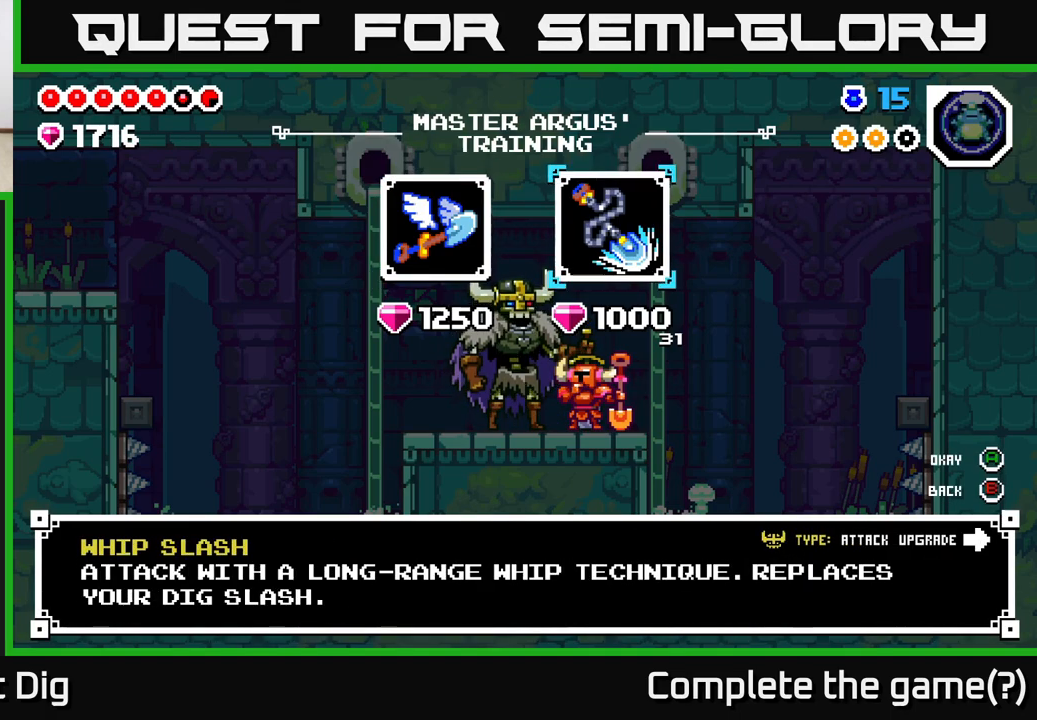
Gameplay with a controller (Xbox layout); each line is a JSON object with the inputs held at the frame after it. "events" lists button and stick changes between this image and that frame as [ms after this image, input, new state], when the widget could be followed in between.
{"buttons": [], "left_stick": "center", "right_stick": "center", "events": []}
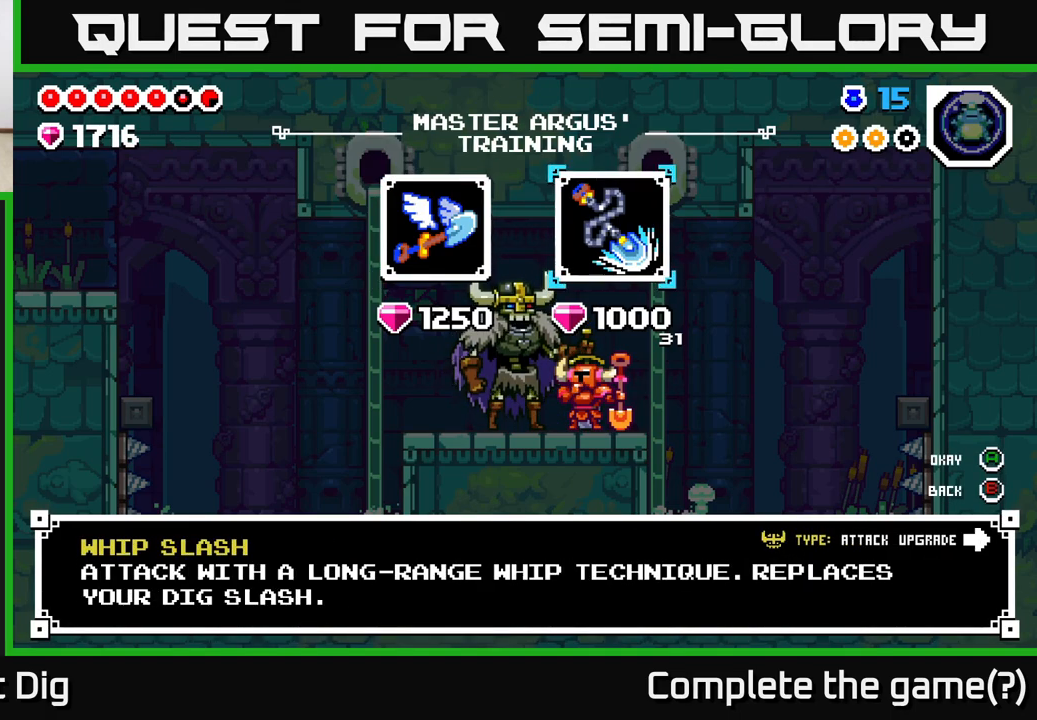
{"buttons": [], "left_stick": "center", "right_stick": "center", "events": []}
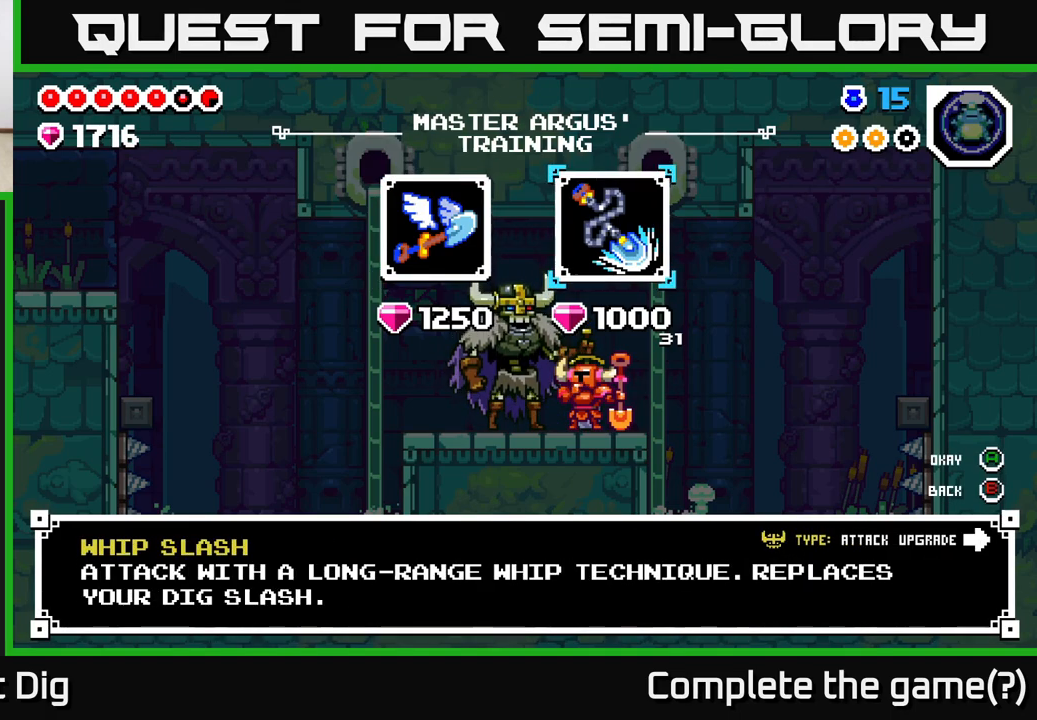
{"buttons": [], "left_stick": "center", "right_stick": "center", "events": []}
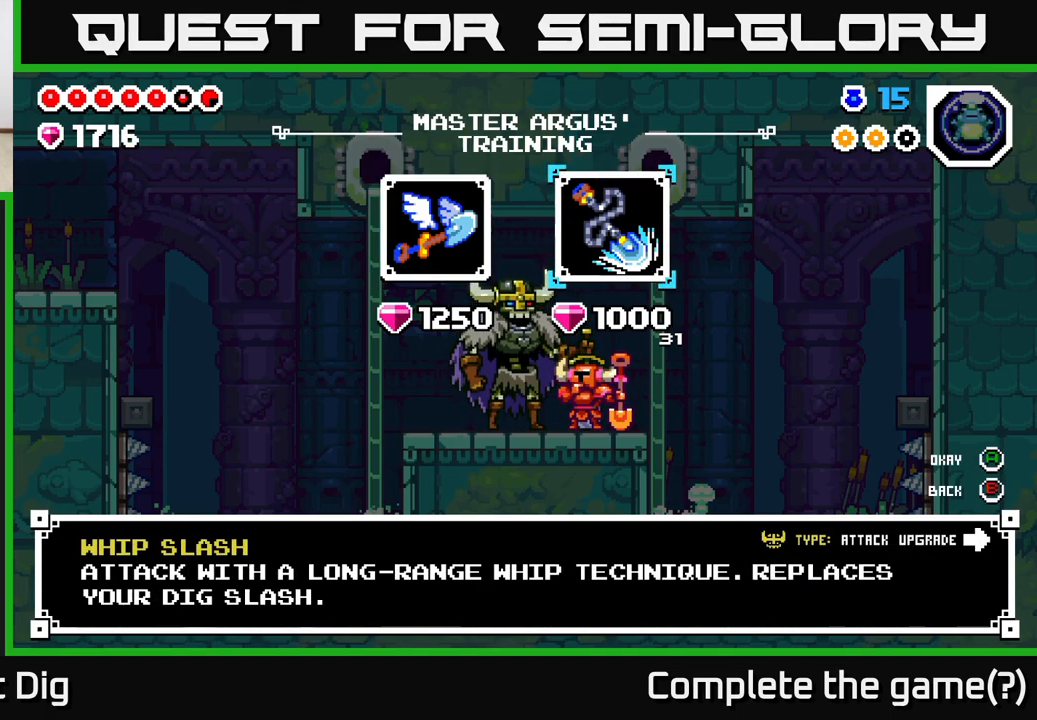
{"buttons": [], "left_stick": "center", "right_stick": "center", "events": []}
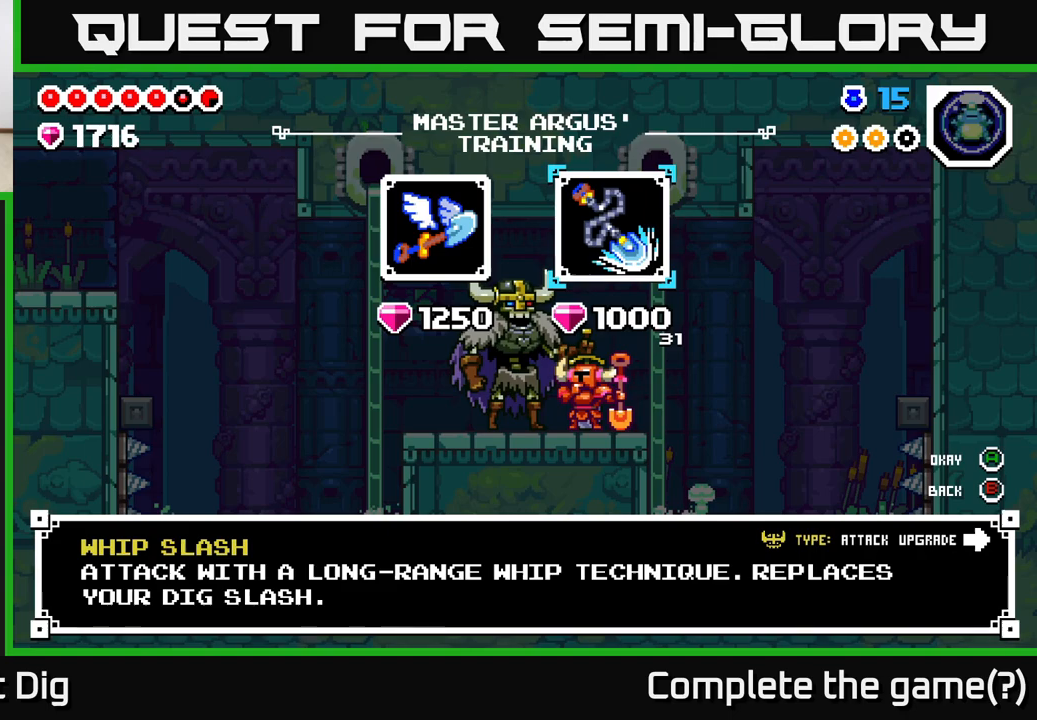
{"buttons": ["A"], "left_stick": "center", "right_stick": "center", "events": [[67, "A", "down"], [233, "A", "up"], [367, "A", "down"]]}
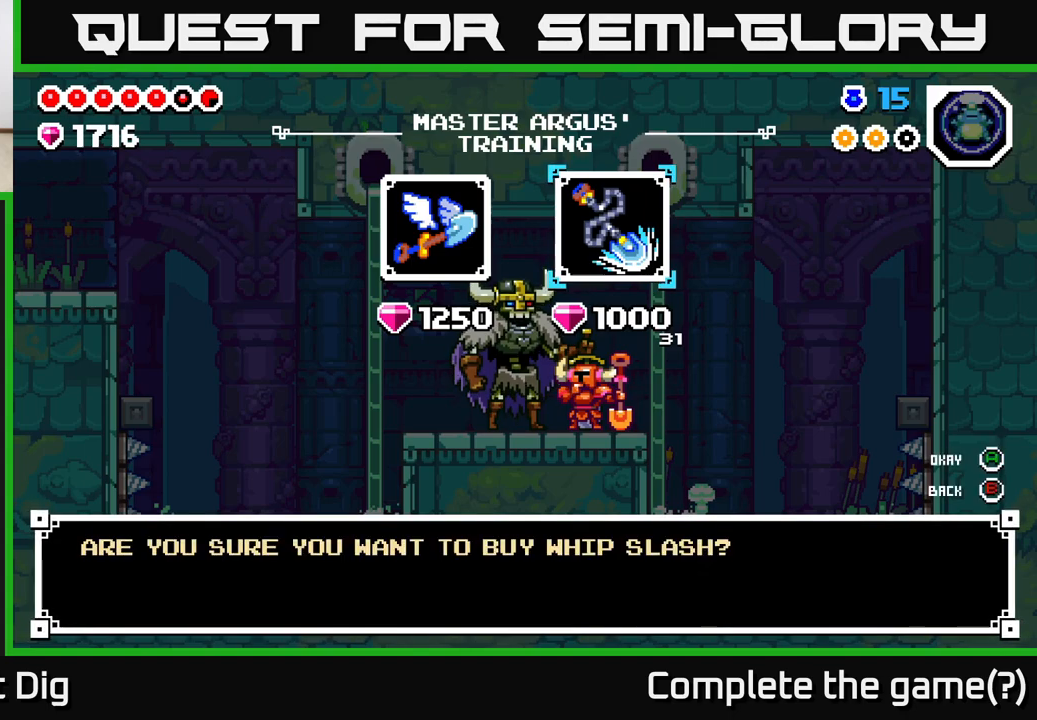
{"buttons": ["A"], "left_stick": "center", "right_stick": "center", "events": [[33, "A", "up"], [100, "A", "down"], [267, "A", "up"], [467, "A", "down"]]}
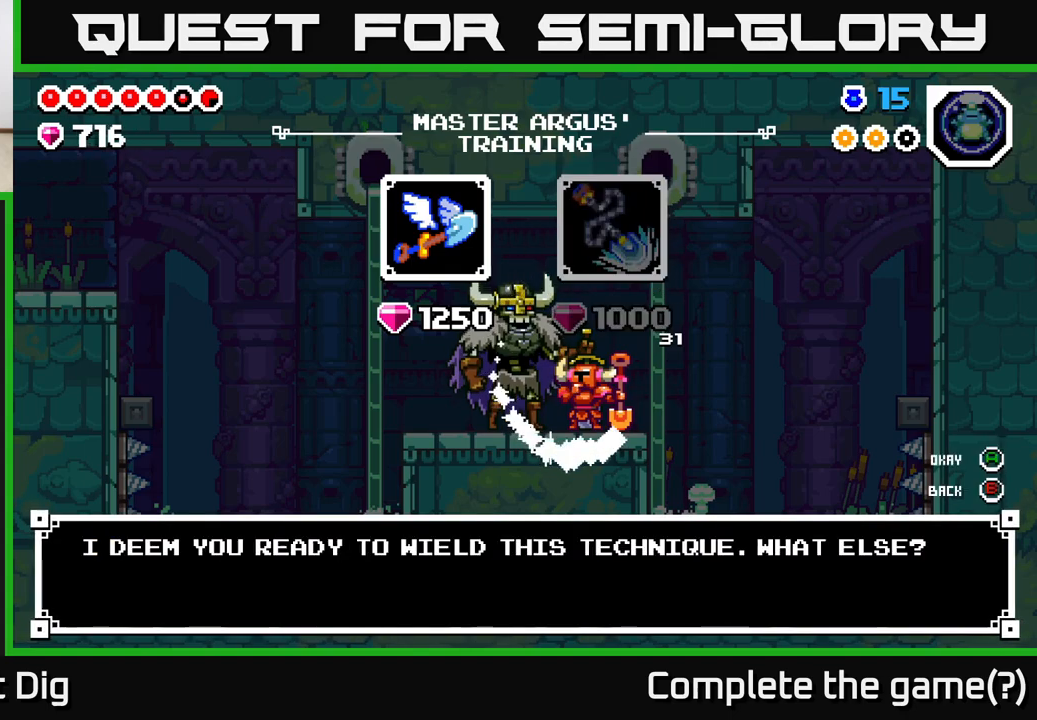
{"buttons": [], "left_stick": "center", "right_stick": "center", "events": [[117, "A", "up"]]}
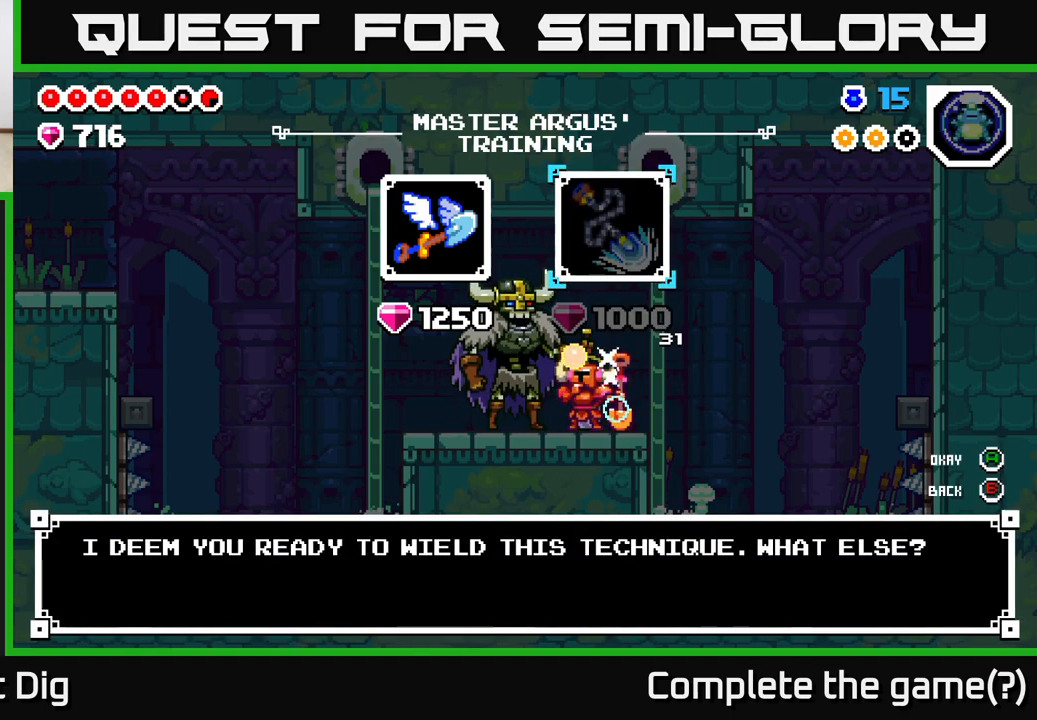
{"buttons": [], "left_stick": "center", "right_stick": "center", "events": [[283, "X", "down"], [383, "X", "up"]]}
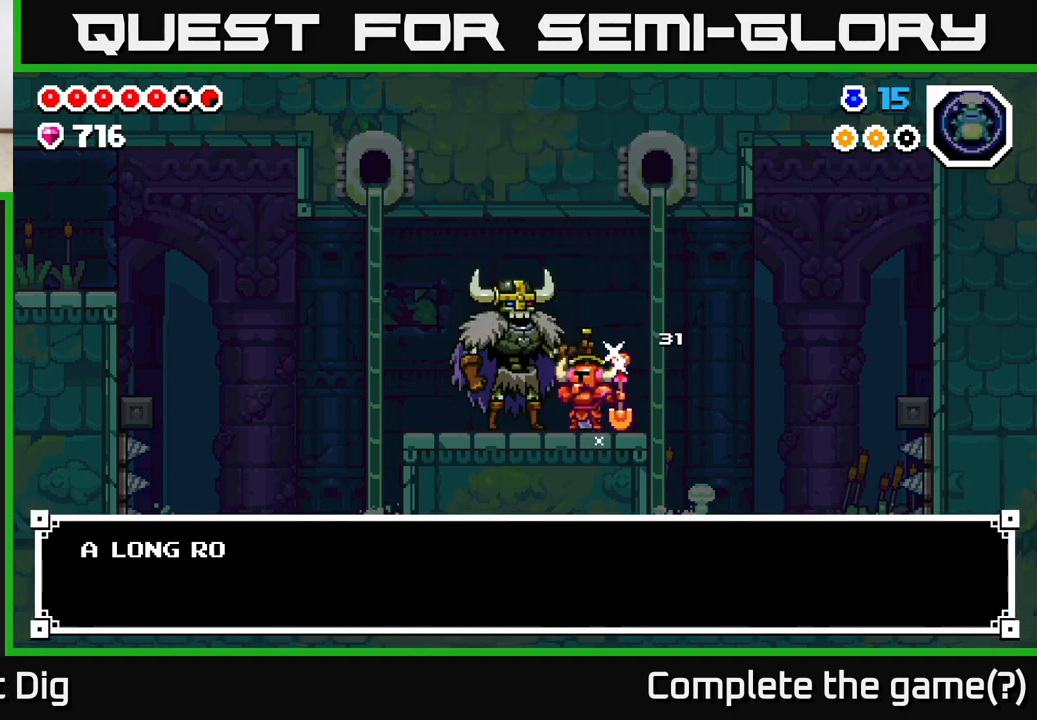
{"buttons": ["B"], "left_stick": "center", "right_stick": "center", "events": [[400, "B", "down"]]}
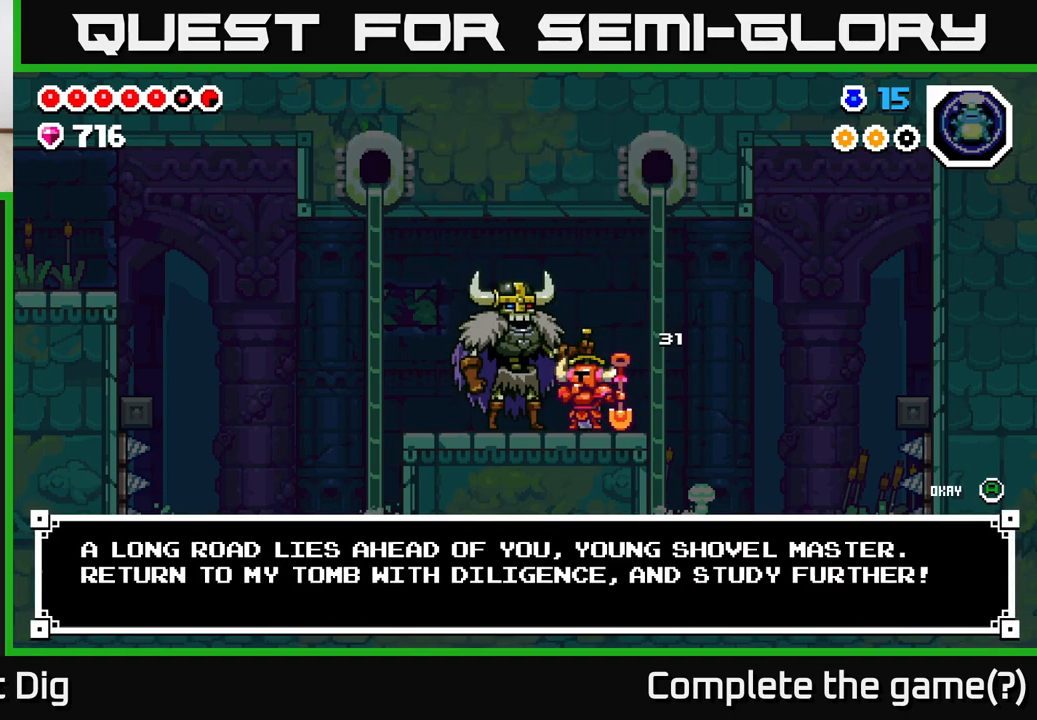
{"buttons": ["DPAD_LEFT"], "left_stick": "center", "right_stick": "center", "events": [[17, "B", "up"], [83, "B", "down"], [183, "B", "up"], [317, "B", "down"], [417, "B", "up"], [433, "DPAD_LEFT", "down"]]}
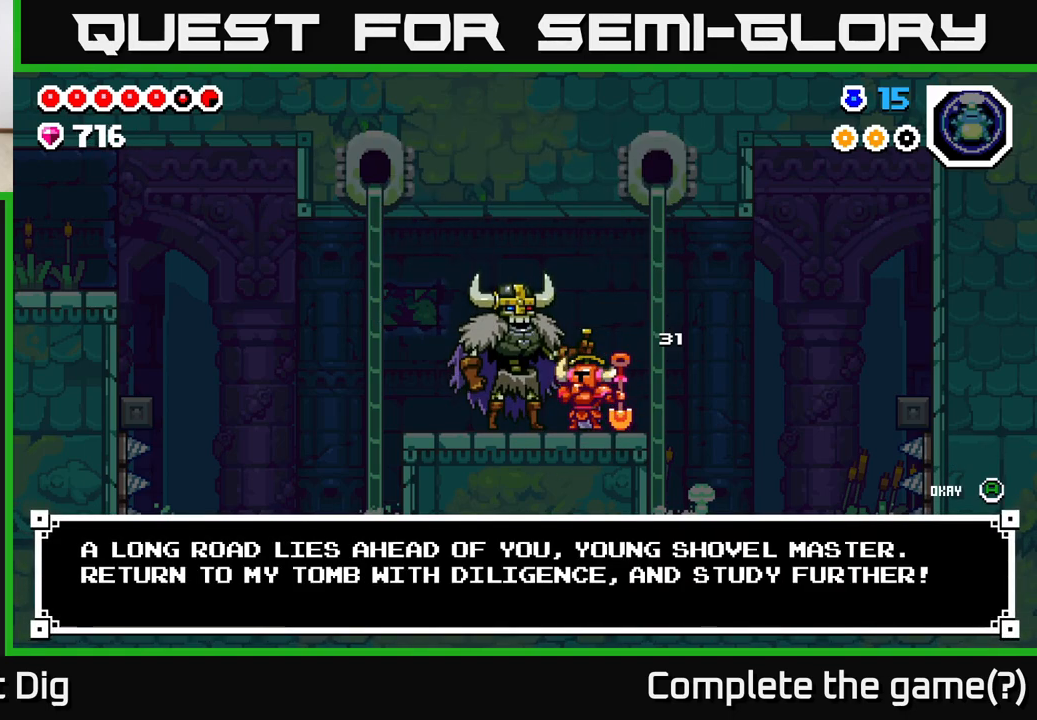
{"buttons": ["DPAD_LEFT"], "left_stick": "center", "right_stick": "center", "events": [[117, "DPAD_LEFT", "up"], [133, "A", "down"], [250, "A", "up"], [300, "DPAD_LEFT", "down"]]}
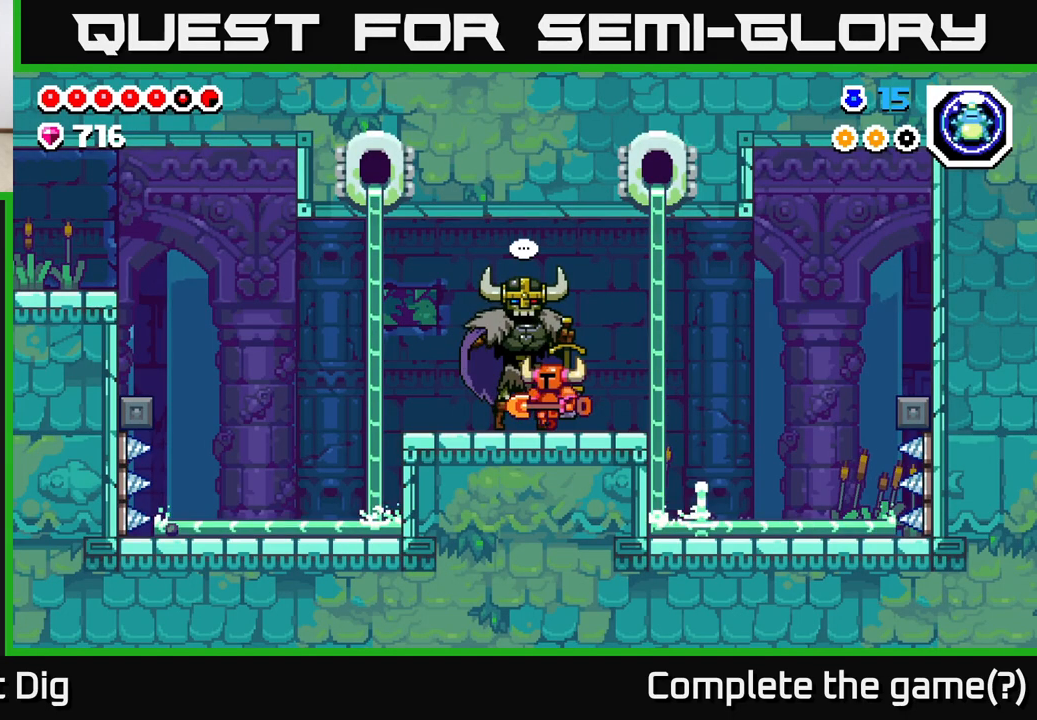
{"buttons": ["DPAD_LEFT"], "left_stick": "center", "right_stick": "center", "events": [[467, "A", "down"], [483, "A", "up"]]}
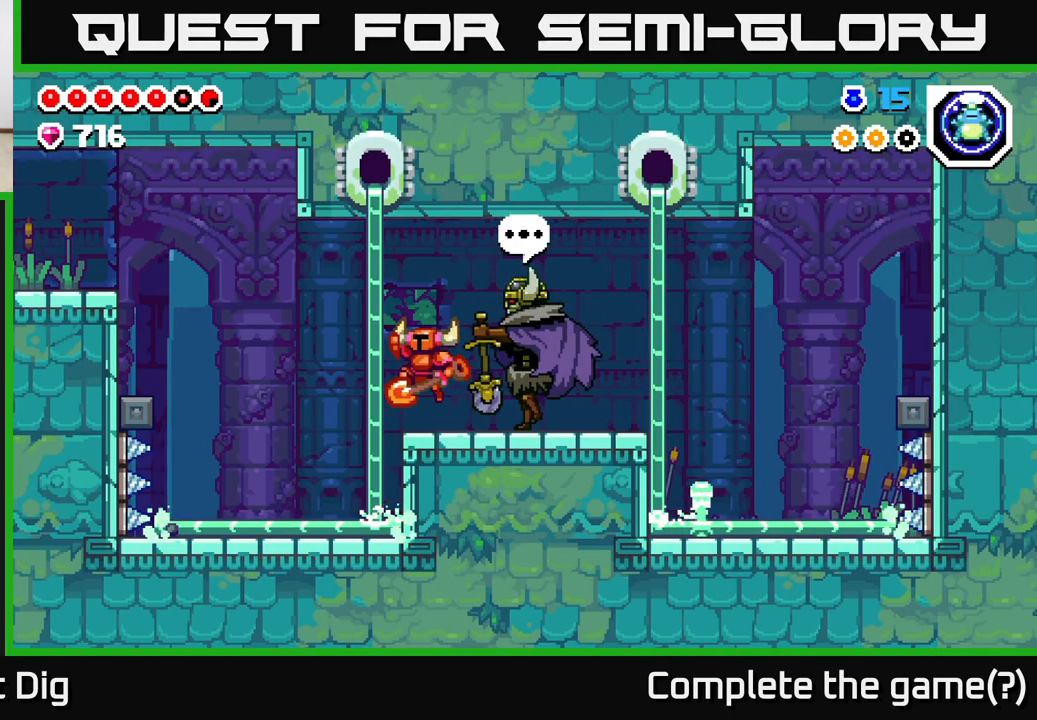
{"buttons": [], "left_stick": "center", "right_stick": "center", "events": [[467, "DPAD_LEFT", "up"]]}
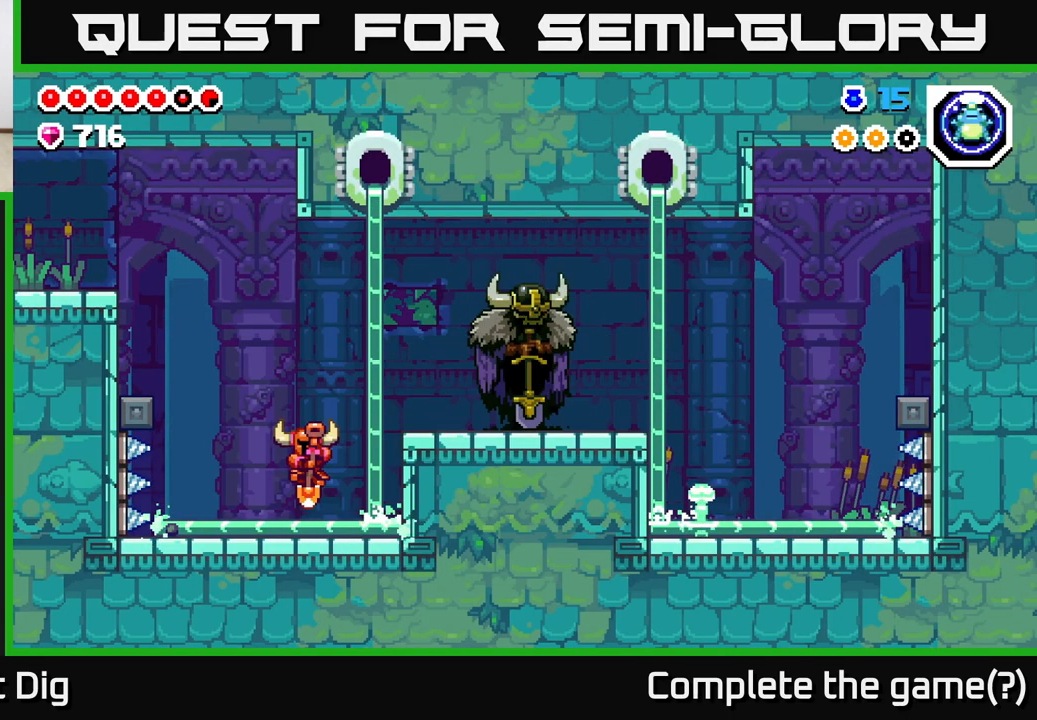
{"buttons": ["A", "DPAD_LEFT"], "left_stick": "center", "right_stick": "center", "events": [[50, "DPAD_LEFT", "down"], [167, "A", "down"]]}
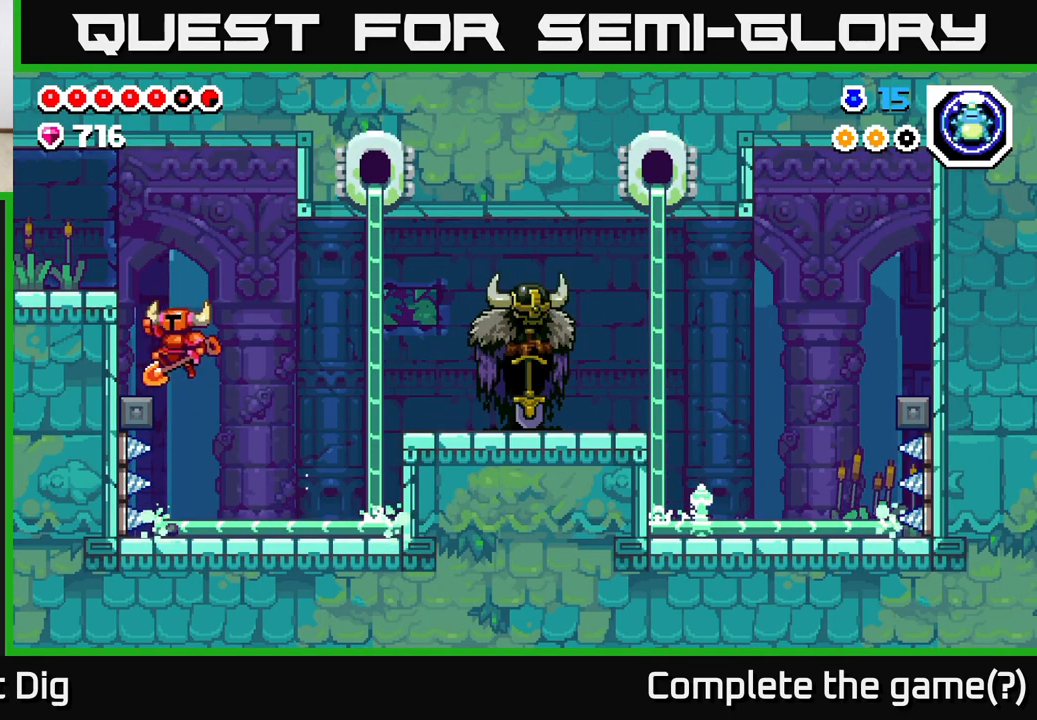
{"buttons": ["DPAD_LEFT"], "left_stick": "center", "right_stick": "center", "events": [[67, "A", "up"], [167, "A", "down"], [383, "A", "up"]]}
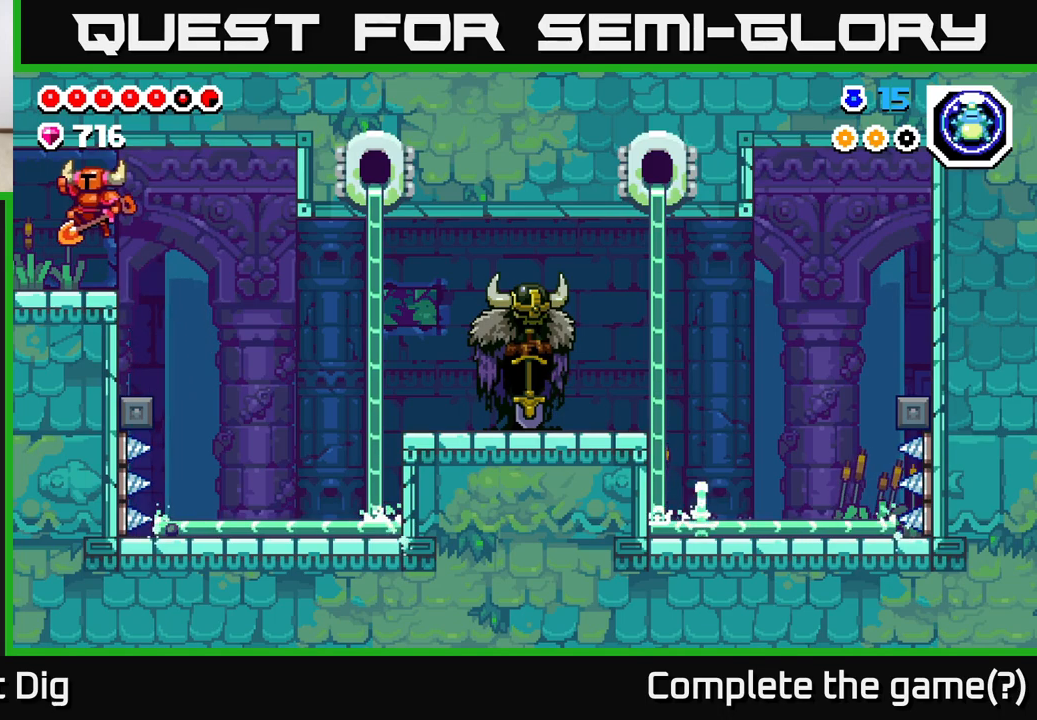
{"buttons": ["DPAD_LEFT"], "left_stick": "center", "right_stick": "center", "events": []}
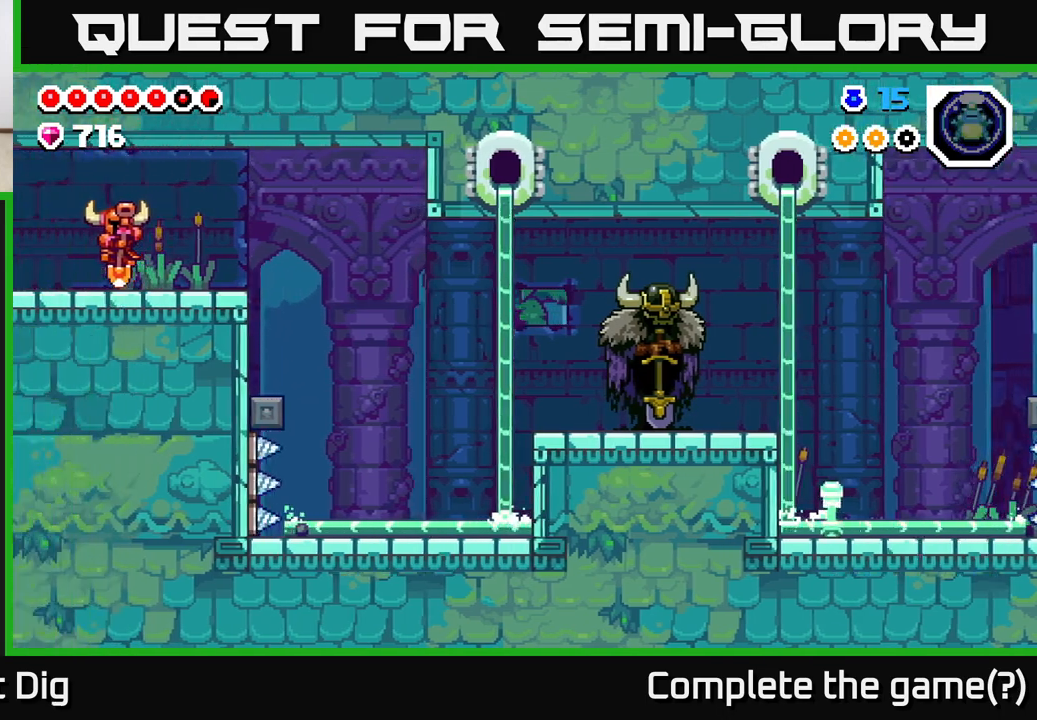
{"buttons": ["DPAD_LEFT"], "left_stick": "center", "right_stick": "center", "events": [[17, "DPAD_LEFT", "up"], [133, "DPAD_LEFT", "down"]]}
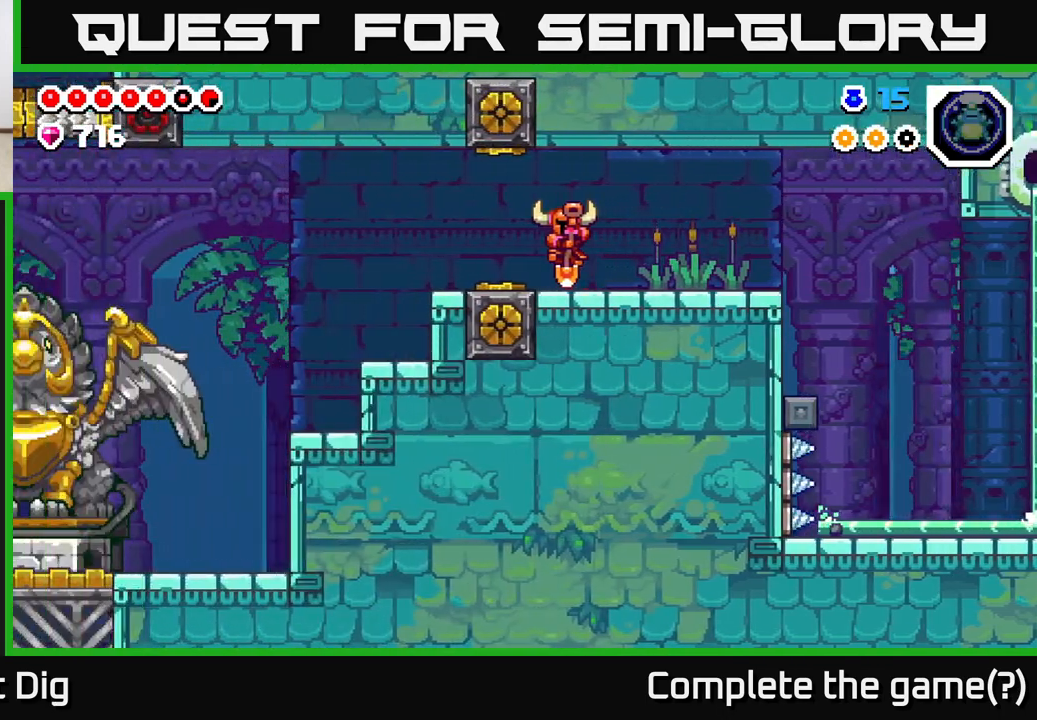
{"buttons": ["DPAD_LEFT"], "left_stick": "center", "right_stick": "center", "events": []}
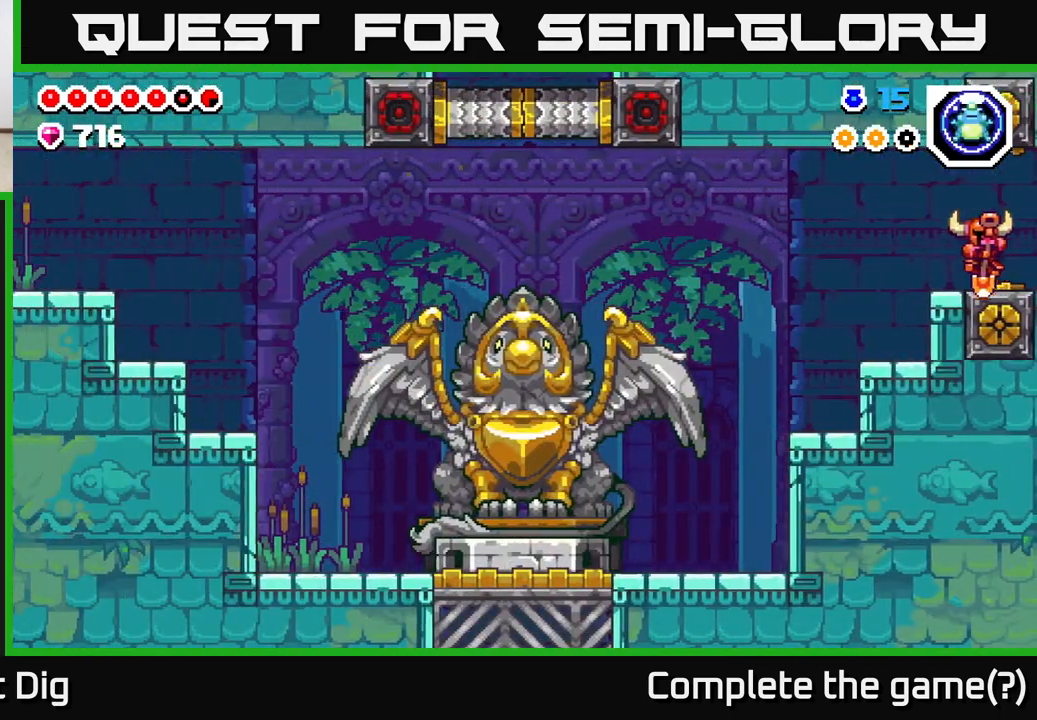
{"buttons": ["DPAD_LEFT"], "left_stick": "center", "right_stick": "center", "events": []}
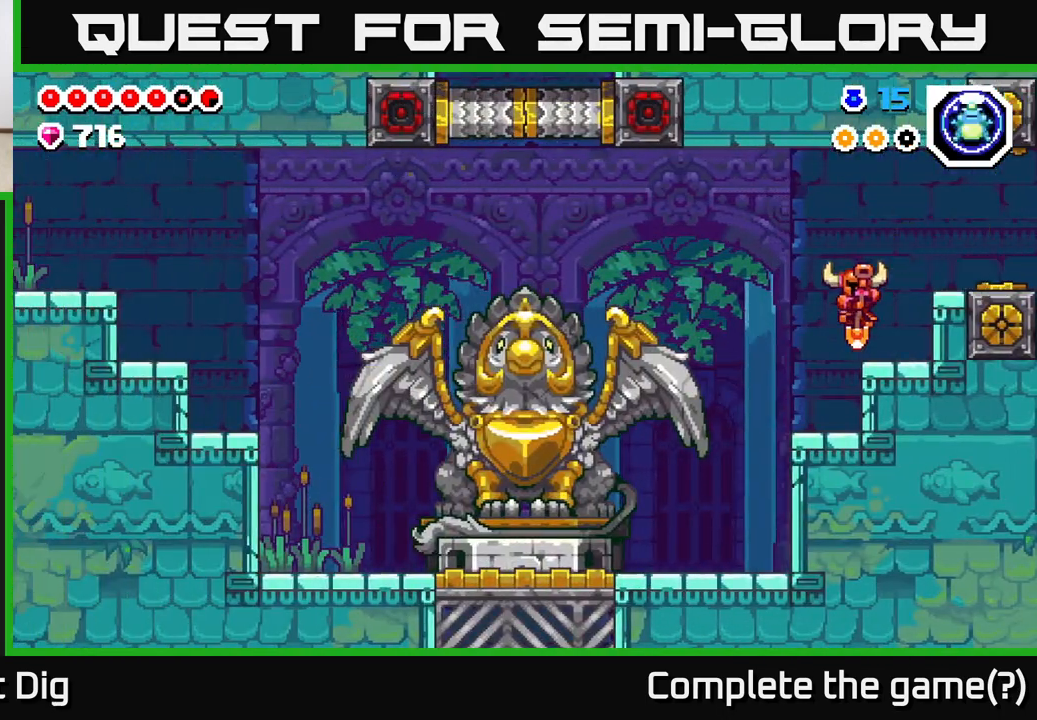
{"buttons": ["DPAD_LEFT"], "left_stick": "center", "right_stick": "center", "events": [[217, "X", "down"], [317, "X", "up"]]}
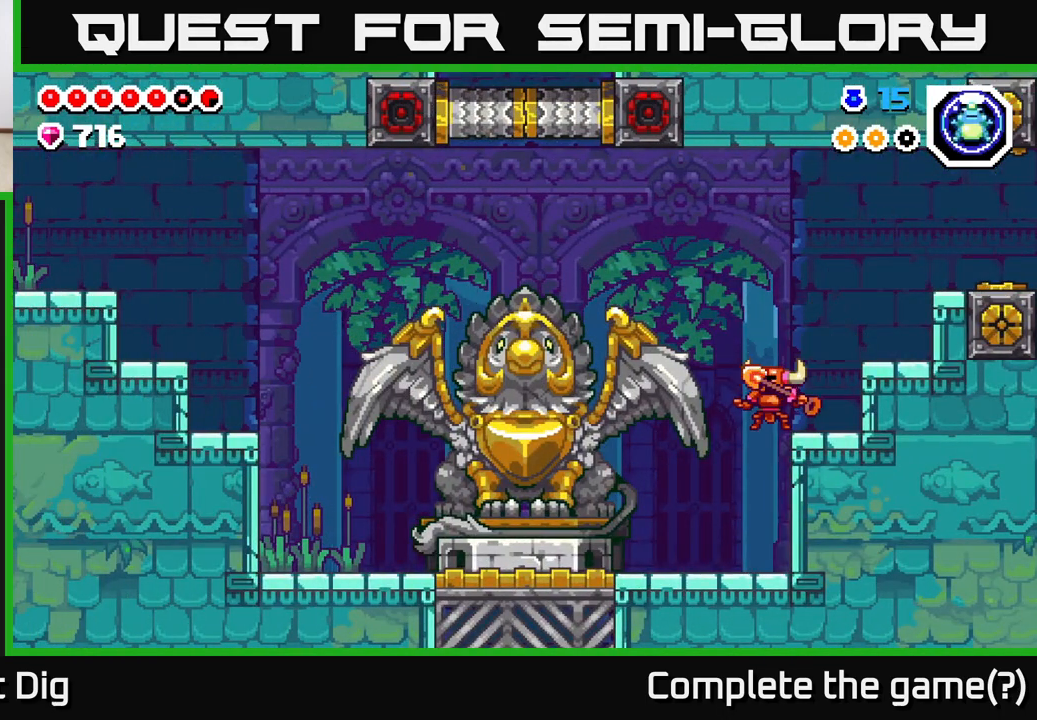
{"buttons": ["DPAD_LEFT"], "left_stick": "center", "right_stick": "center", "events": []}
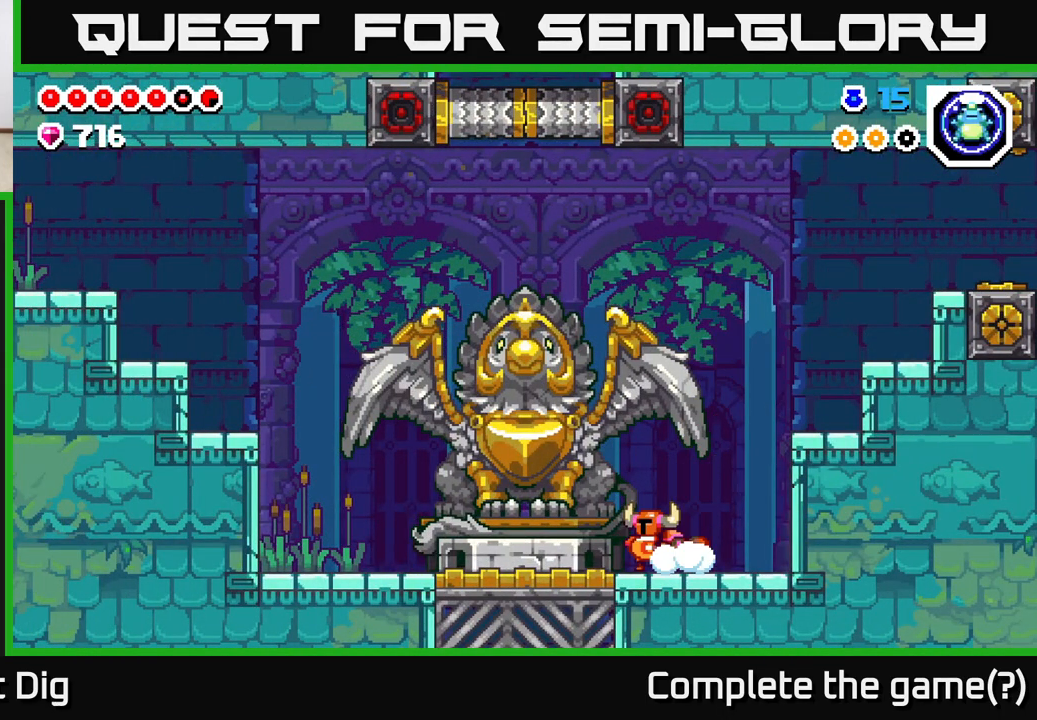
{"buttons": ["DPAD_LEFT"], "left_stick": "center", "right_stick": "center", "events": [[33, "X", "down"], [100, "A", "down"], [133, "X", "up"], [167, "A", "up"], [400, "A", "down"], [433, "A", "up"]]}
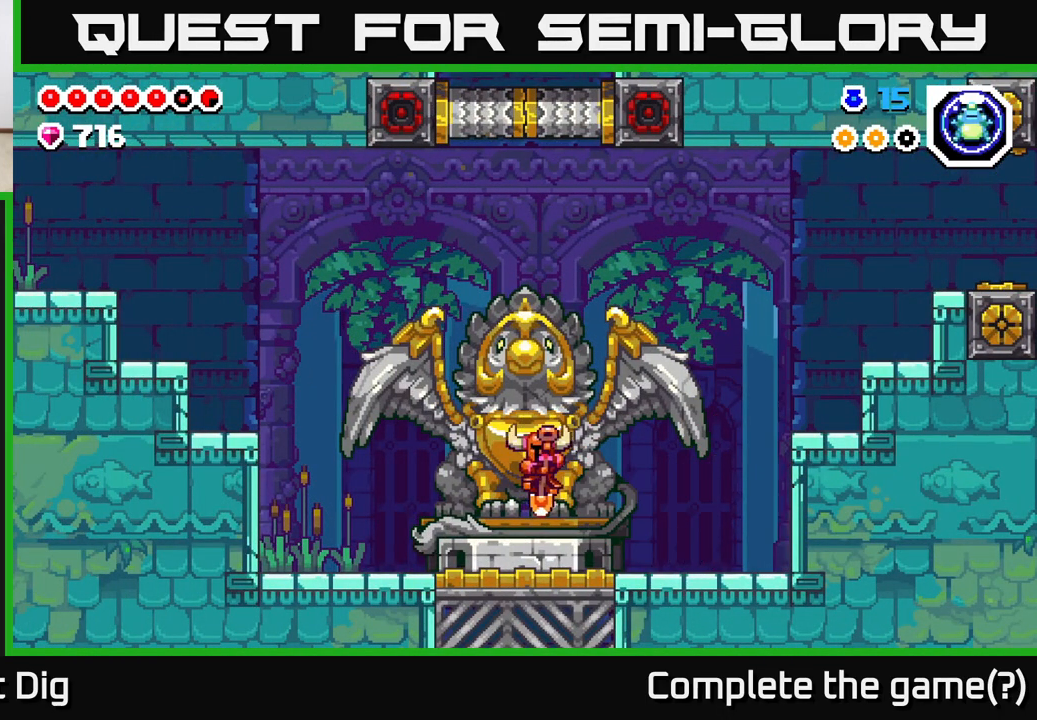
{"buttons": ["DPAD_LEFT"], "left_stick": "center", "right_stick": "center", "events": [[250, "X", "down"], [383, "X", "up"]]}
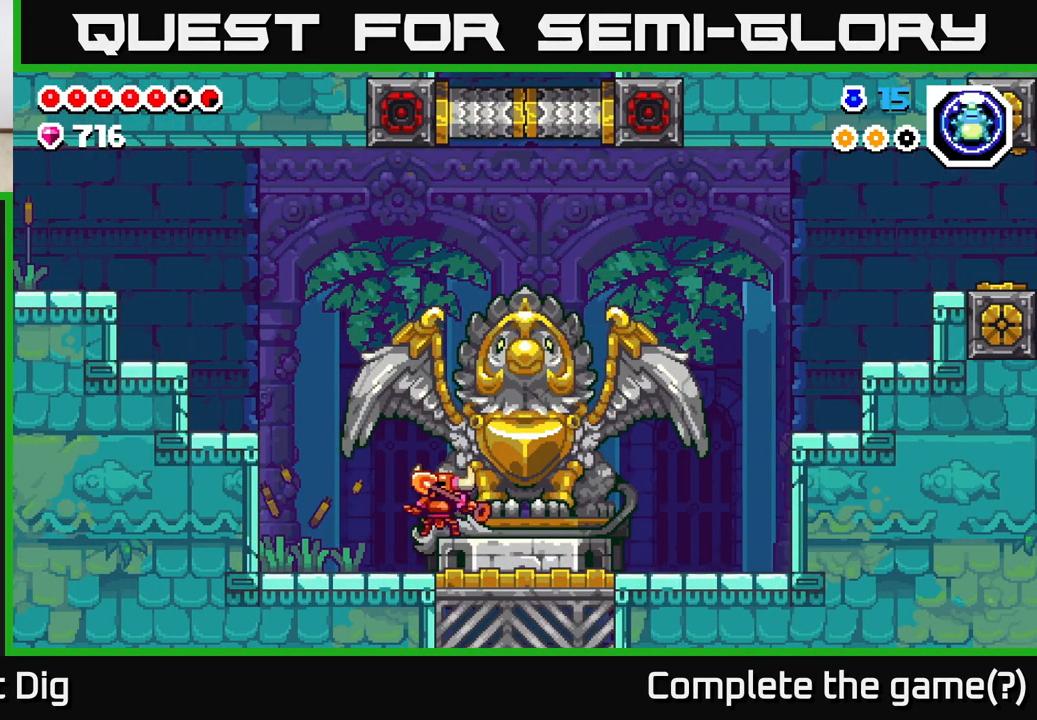
{"buttons": ["DPAD_LEFT"], "left_stick": "center", "right_stick": "center", "events": []}
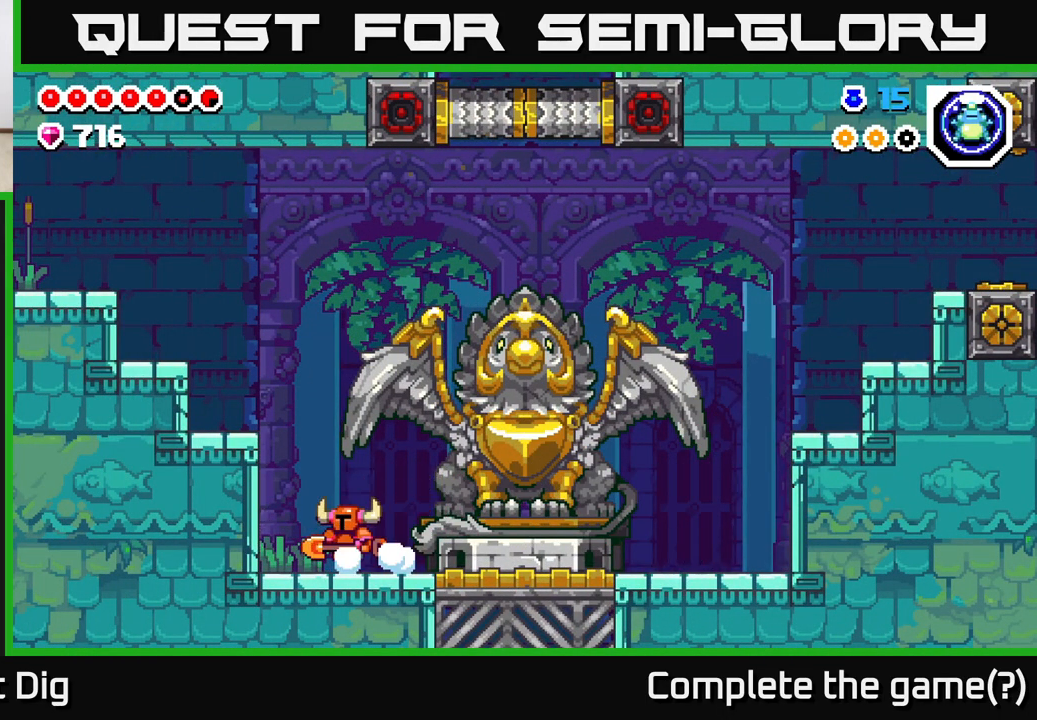
{"buttons": ["DPAD_LEFT"], "left_stick": "center", "right_stick": "center", "events": [[83, "A", "down"], [383, "A", "up"]]}
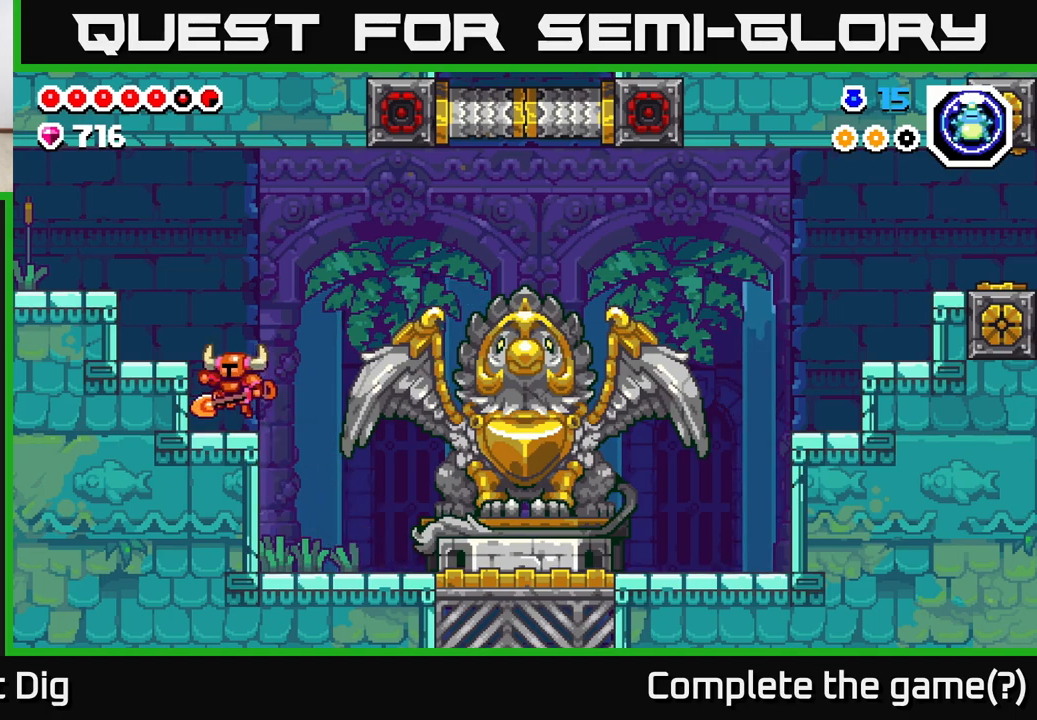
{"buttons": ["A", "DPAD_LEFT"], "left_stick": "center", "right_stick": "center", "events": [[100, "A", "down"]]}
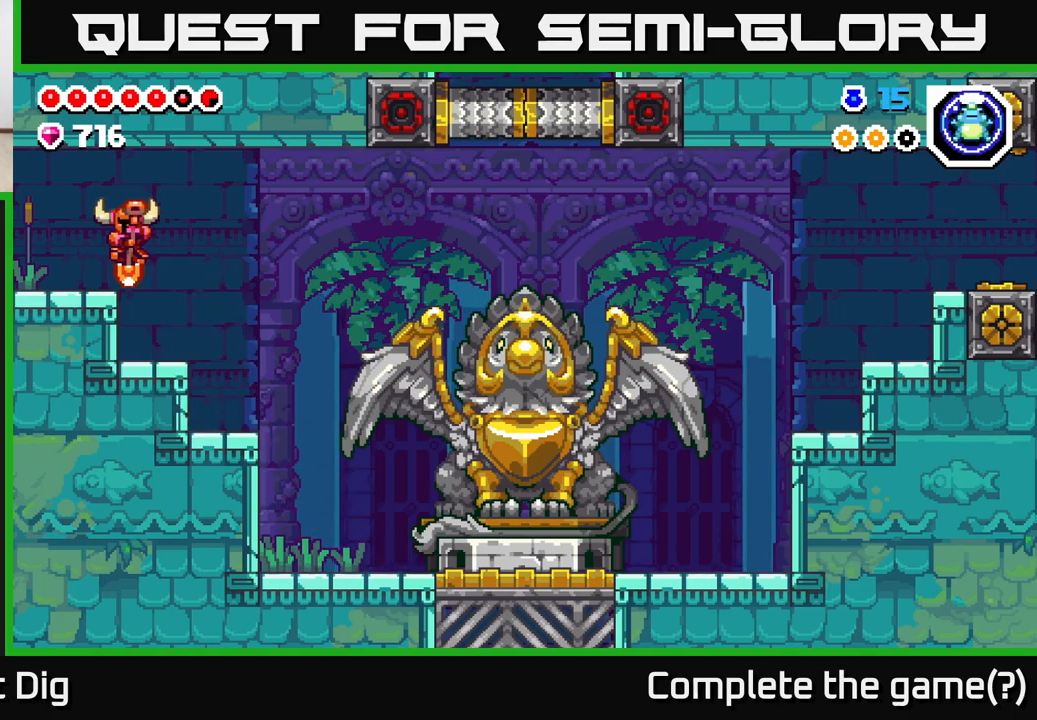
{"buttons": ["DPAD_LEFT"], "left_stick": "center", "right_stick": "center", "events": [[50, "A", "up"], [133, "X", "down"], [250, "A", "down"], [267, "X", "up"], [317, "A", "up"]]}
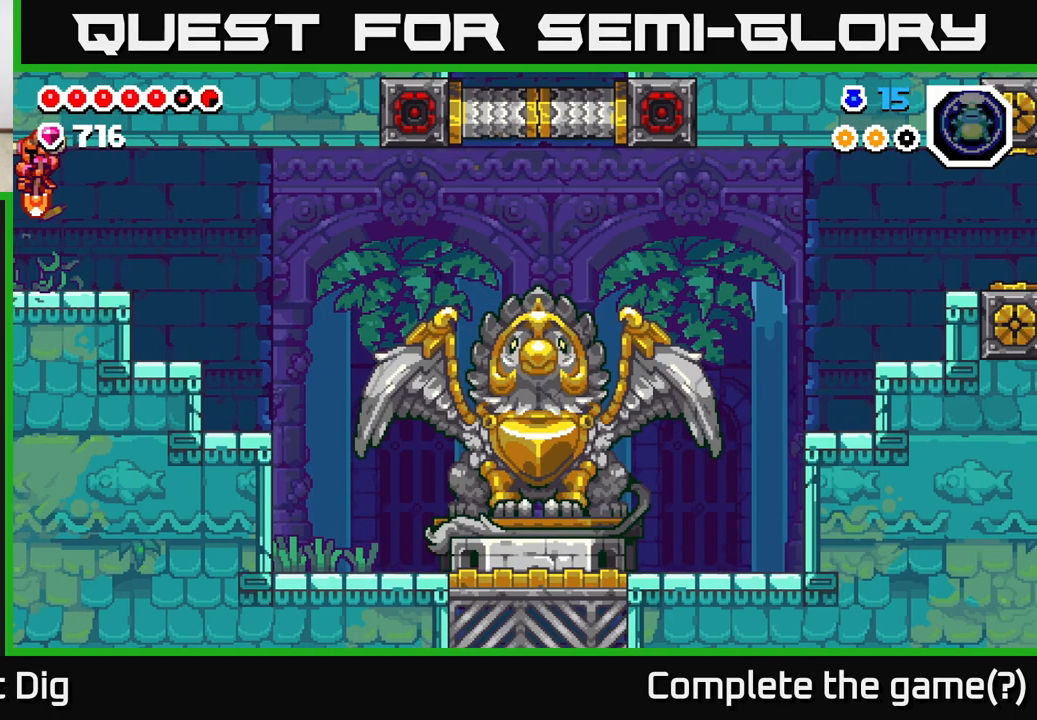
{"buttons": [], "left_stick": "center", "right_stick": "center", "events": [[350, "DPAD_LEFT", "up"]]}